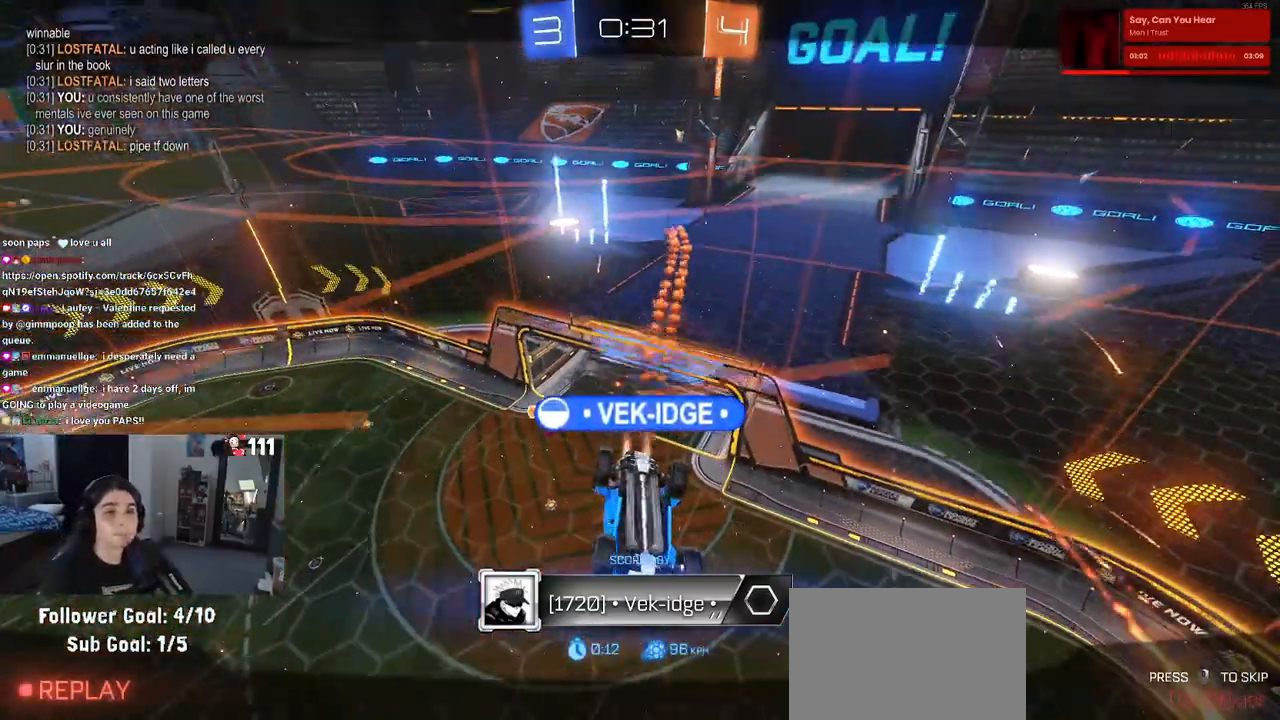
Gameplay with a controller (PlayStation layout); each line is a JSON object with the inputs held at the frame after it. "events" lists button and stick changes between this image and that frame as [ms after this image, input, new state], when the widget could be followed in between.
{"buttons": [], "left_stick": "center", "right_stick": "center", "events": [[267, "CROSS", "down"], [400, "CROSS", "up"]]}
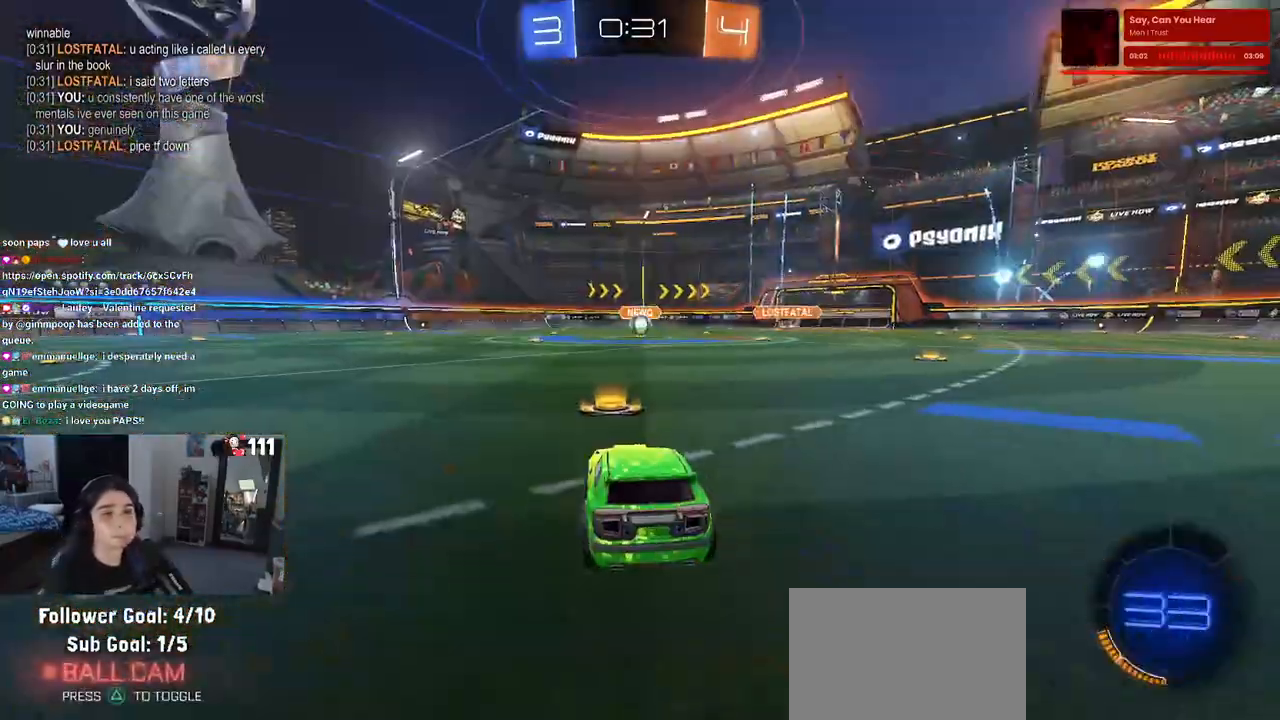
{"buttons": [], "left_stick": "center", "right_stick": "center", "events": []}
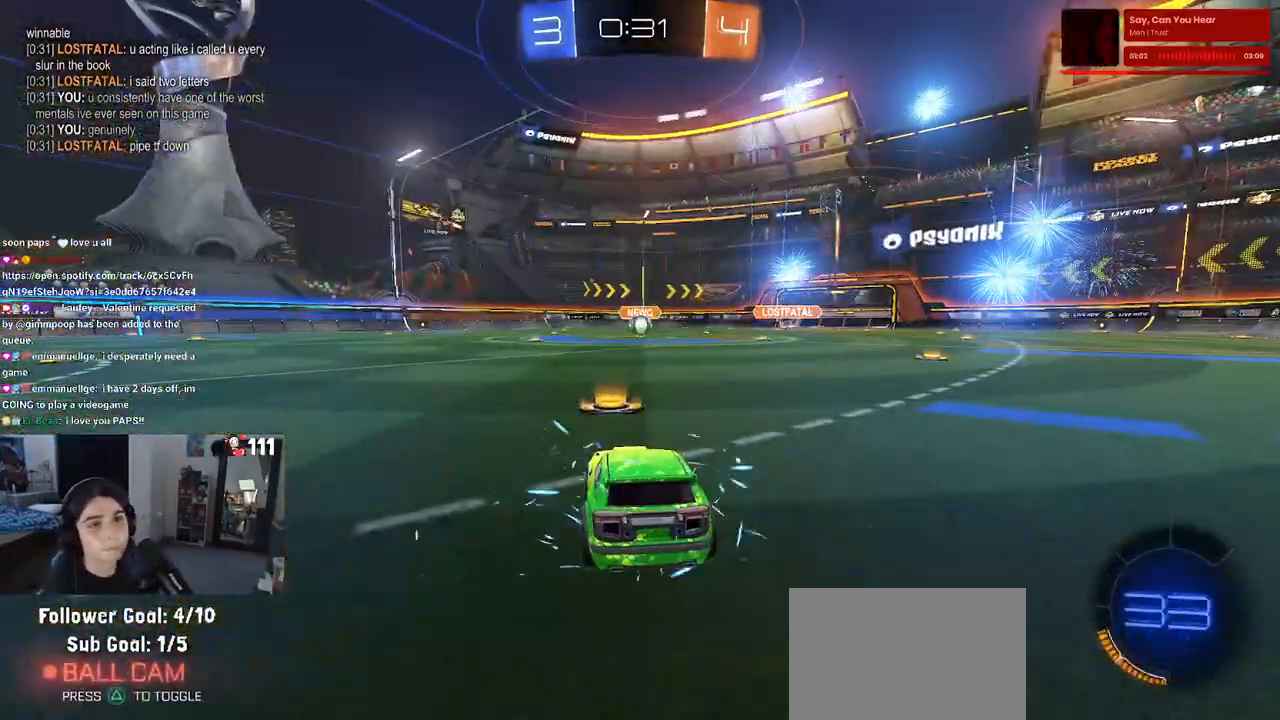
{"buttons": [], "left_stick": "center", "right_stick": "center", "events": []}
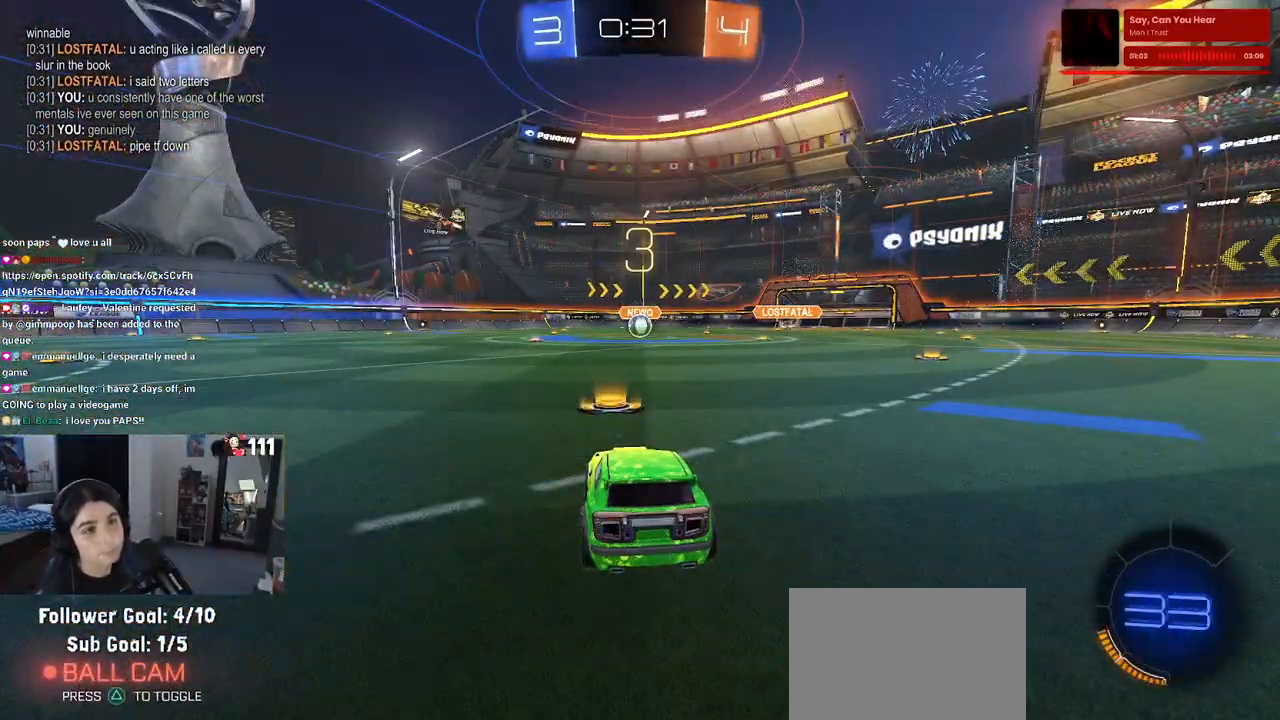
{"buttons": [], "left_stick": "center", "right_stick": "center", "events": []}
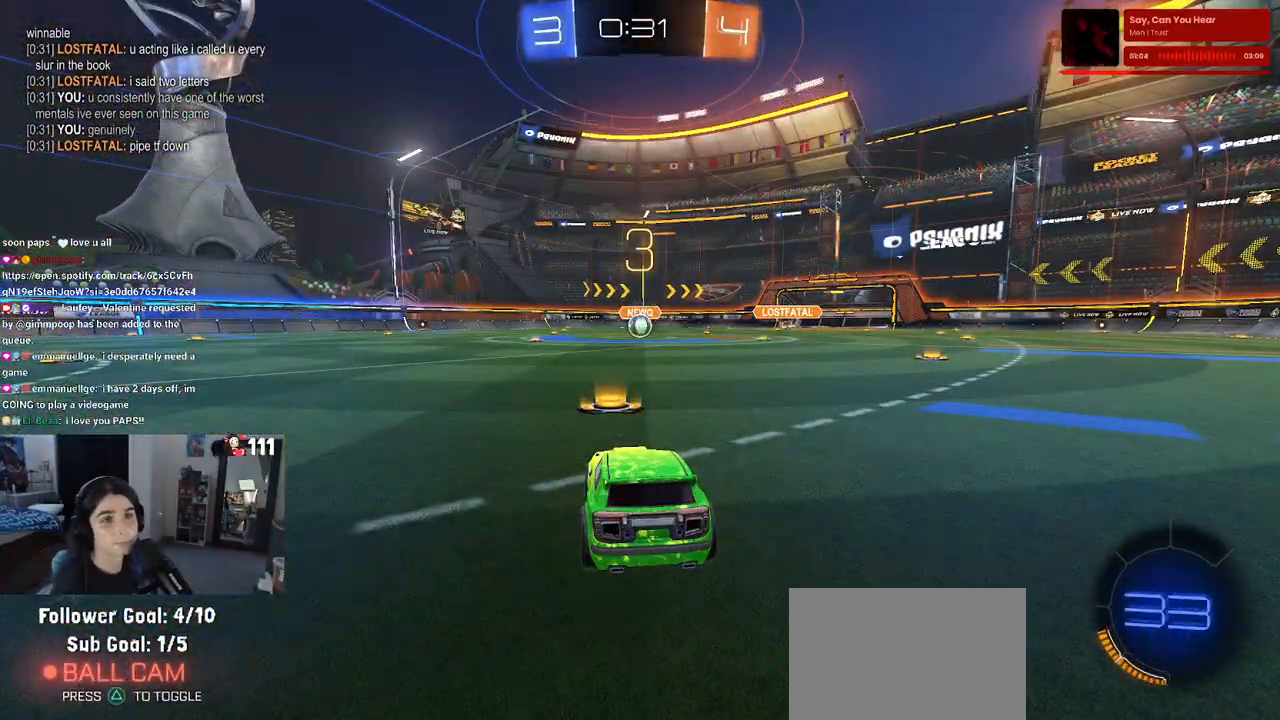
{"buttons": [], "left_stick": "center", "right_stick": "center", "events": [[133, "right_stick", "down"], [267, "right_stick", "down-left"], [483, "right_stick", "center"]]}
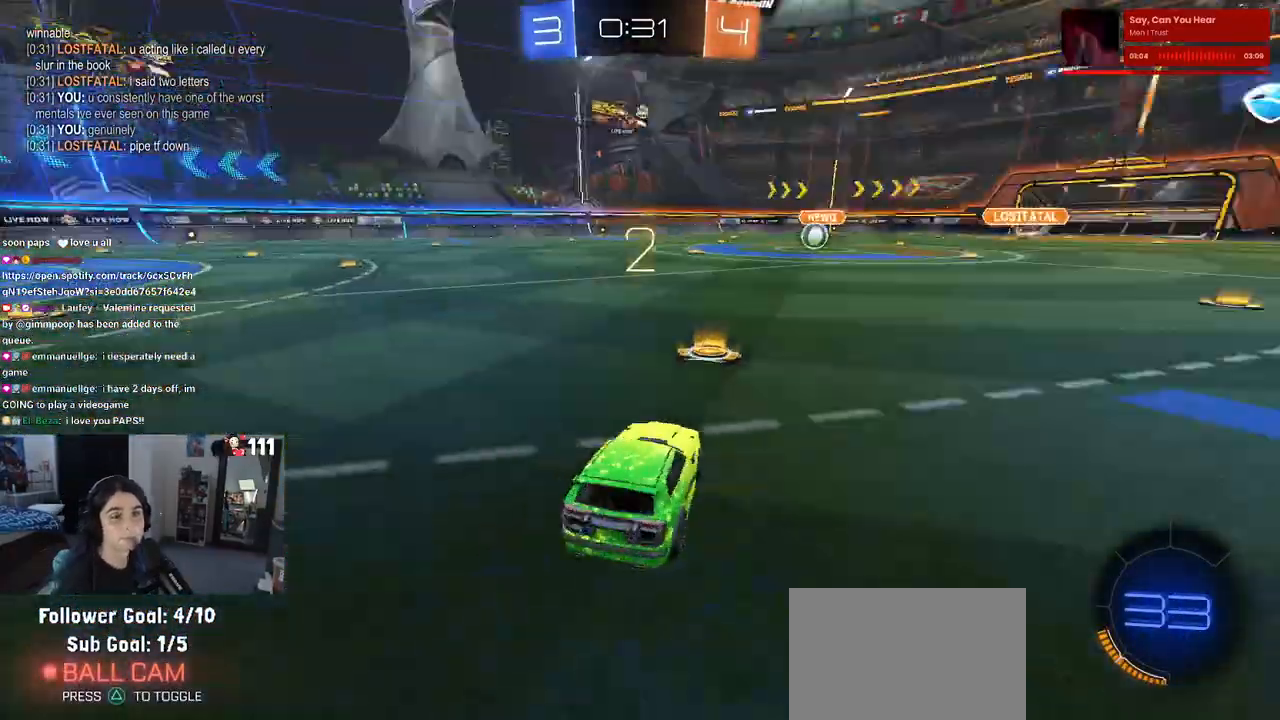
{"buttons": ["R2"], "left_stick": "center", "right_stick": "center", "events": [[250, "R2", "down"]]}
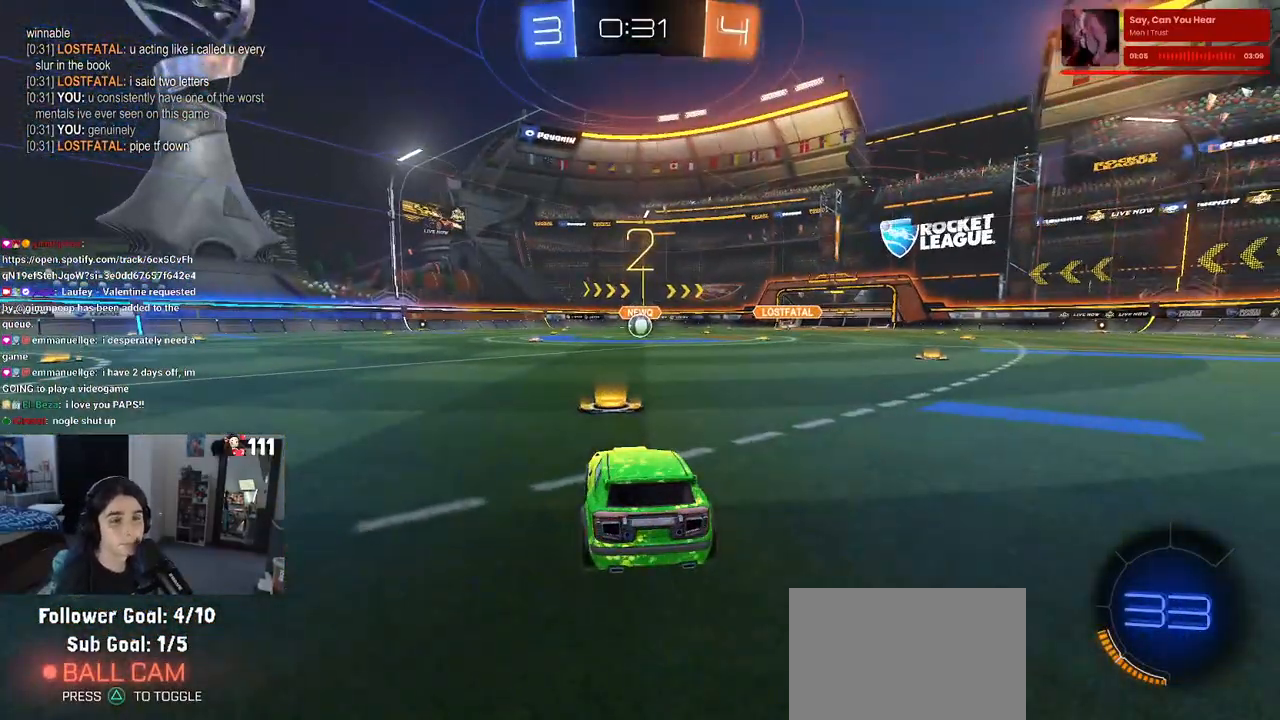
{"buttons": ["TRIANGLE", "R2"], "left_stick": "center", "right_stick": "center", "events": [[333, "TRIANGLE", "down"], [417, "TRIANGLE", "up"], [483, "TRIANGLE", "down"]]}
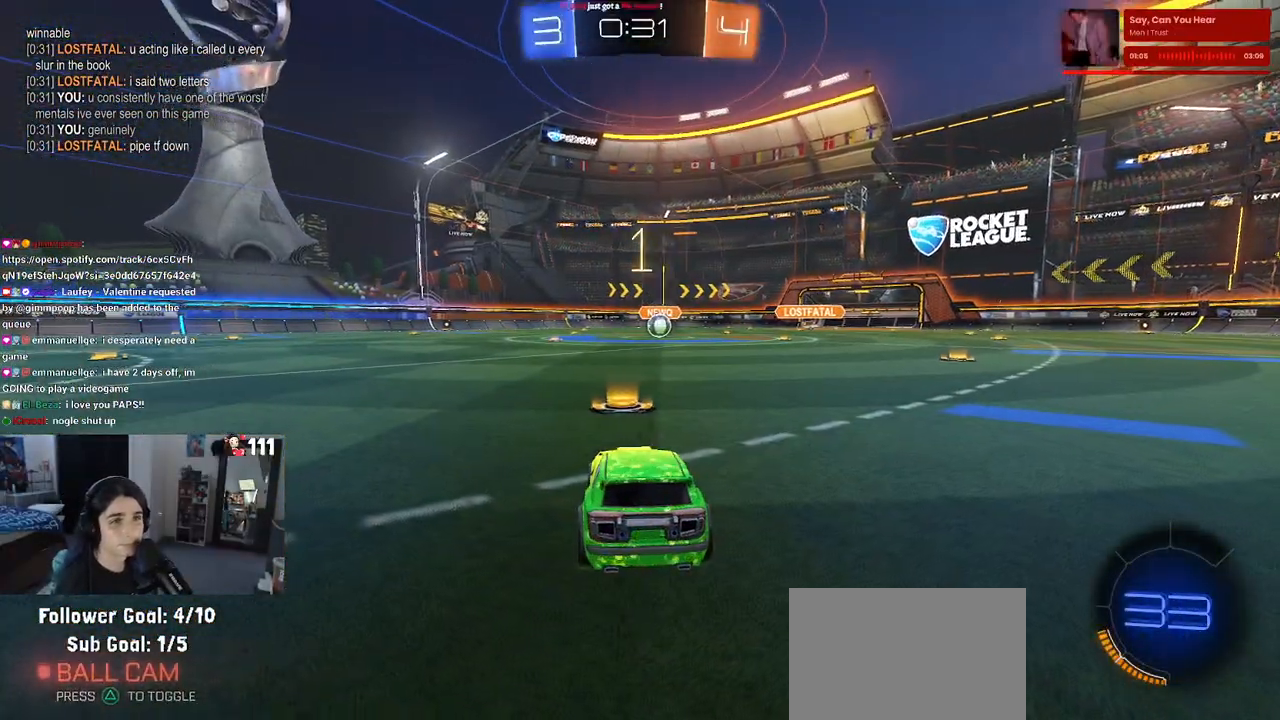
{"buttons": ["R2"], "left_stick": "center", "right_stick": "center", "events": [[67, "TRIANGLE", "up"]]}
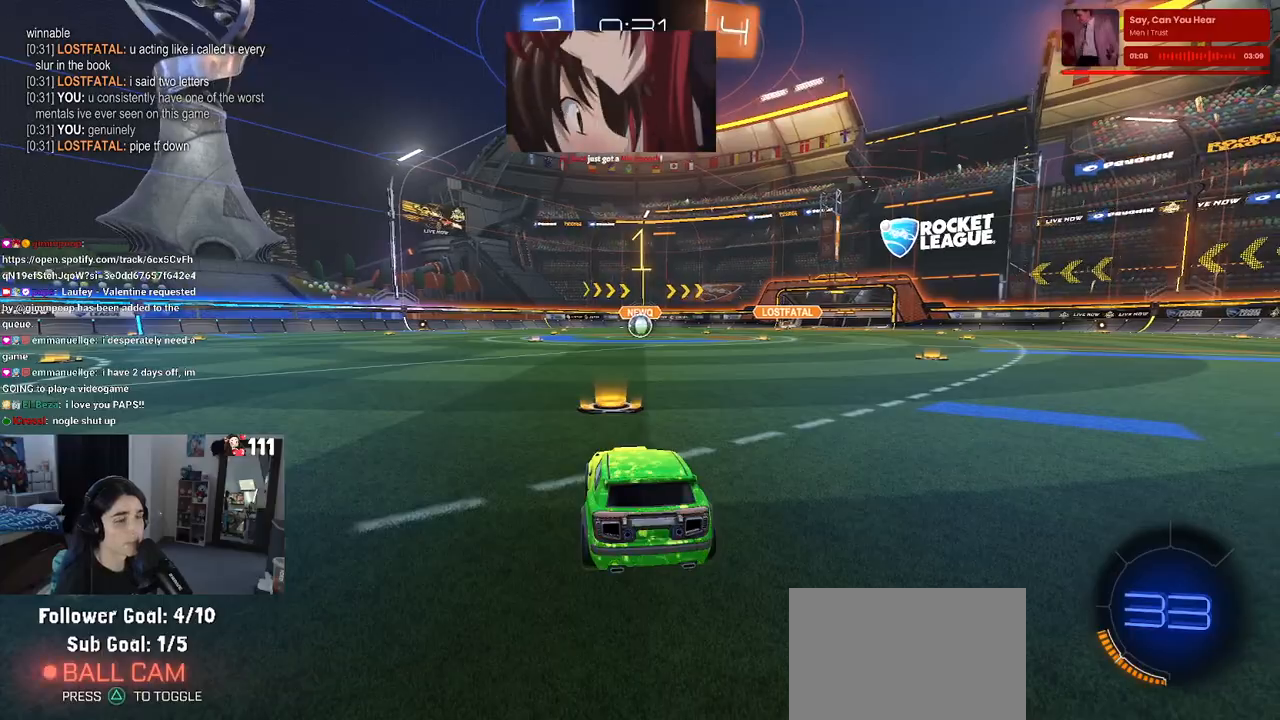
{"buttons": ["R1", "R2"], "left_stick": "right", "right_stick": "center", "events": [[50, "R1", "down"], [500, "left_stick", "right"]]}
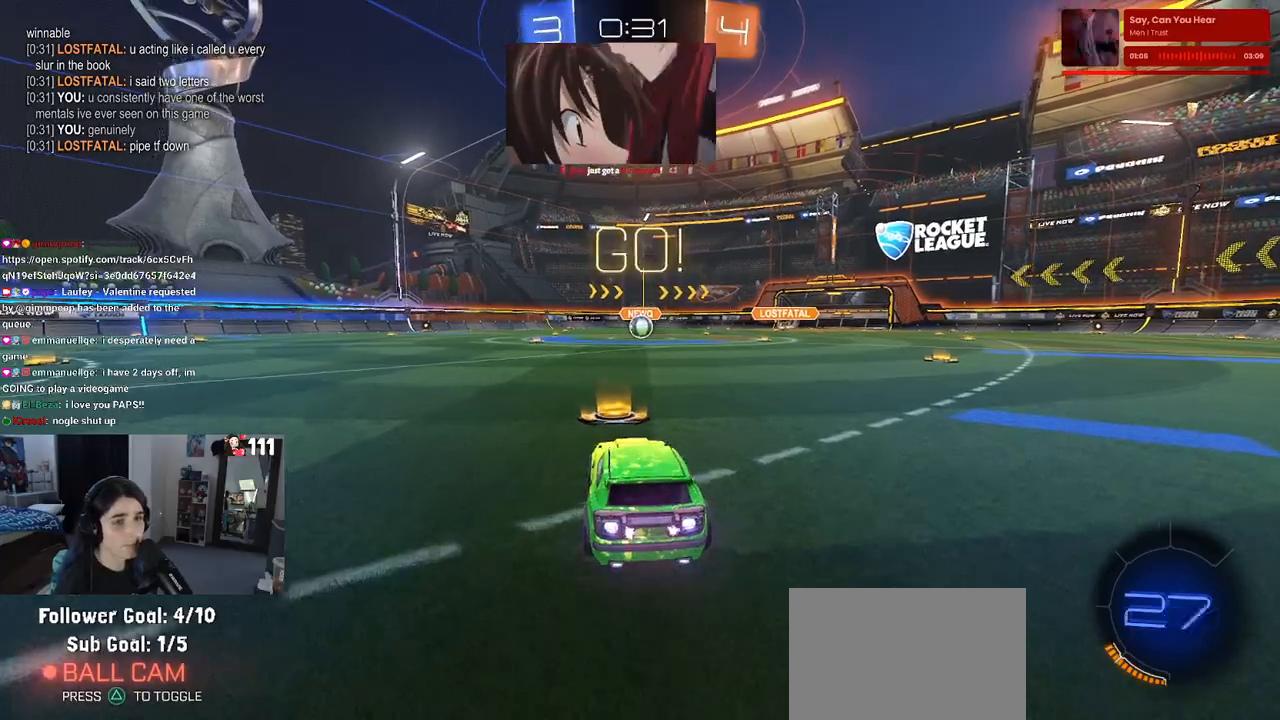
{"buttons": ["SQUARE", "R1", "R2"], "left_stick": "down", "right_stick": "center", "events": [[167, "CROSS", "down"], [183, "left_stick", "up"], [233, "left_stick", "up-left"], [267, "CROSS", "up"], [317, "CROSS", "down"], [367, "SQUARE", "down"], [400, "CROSS", "up"], [400, "left_stick", "down"]]}
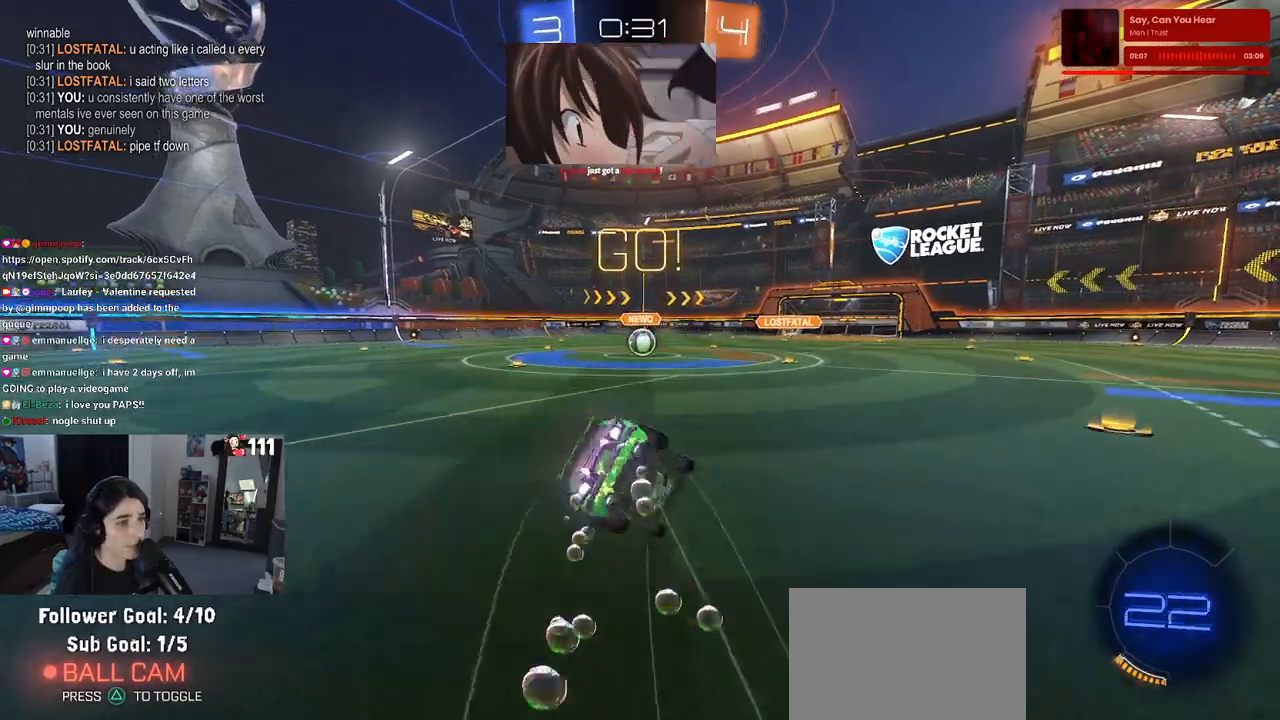
{"buttons": ["SQUARE", "R1", "R2"], "left_stick": "down-left", "right_stick": "center", "events": [[150, "left_stick", "down-left"]]}
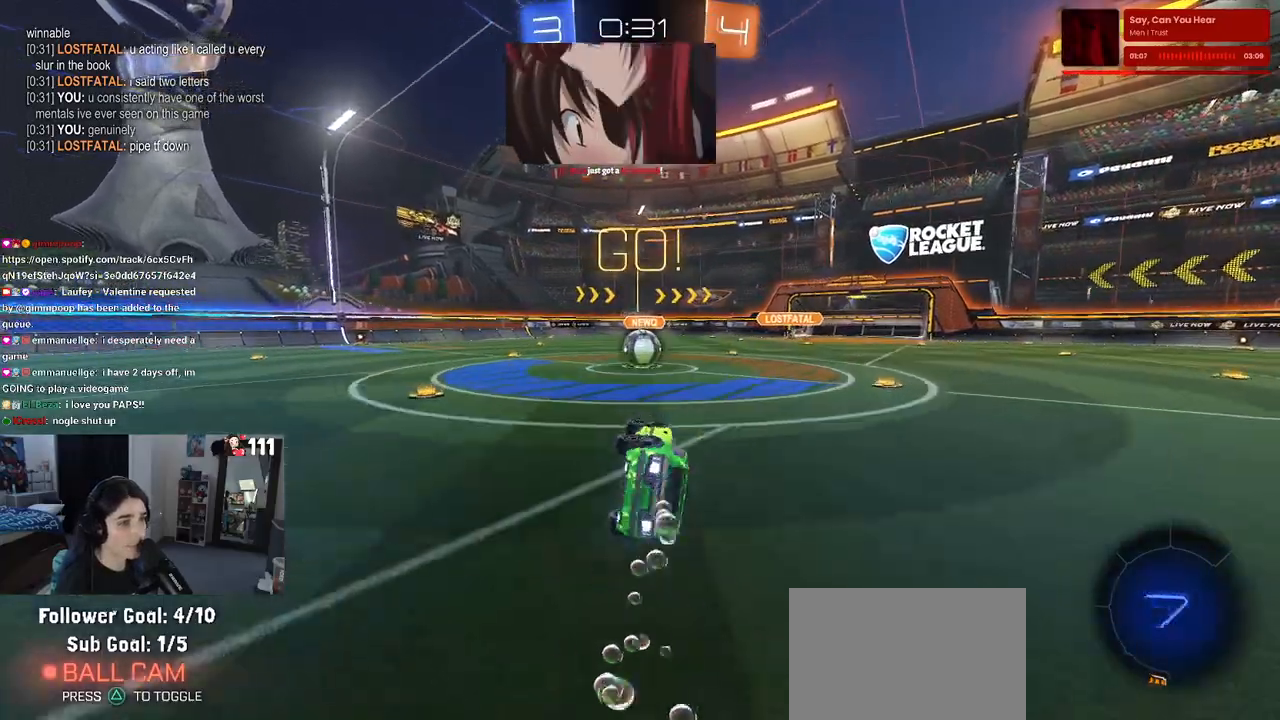
{"buttons": ["CROSS", "R2"], "left_stick": "right", "right_stick": "center", "events": [[267, "left_stick", "center"], [283, "R1", "up"], [300, "SQUARE", "up"], [400, "left_stick", "right"], [483, "CROSS", "down"]]}
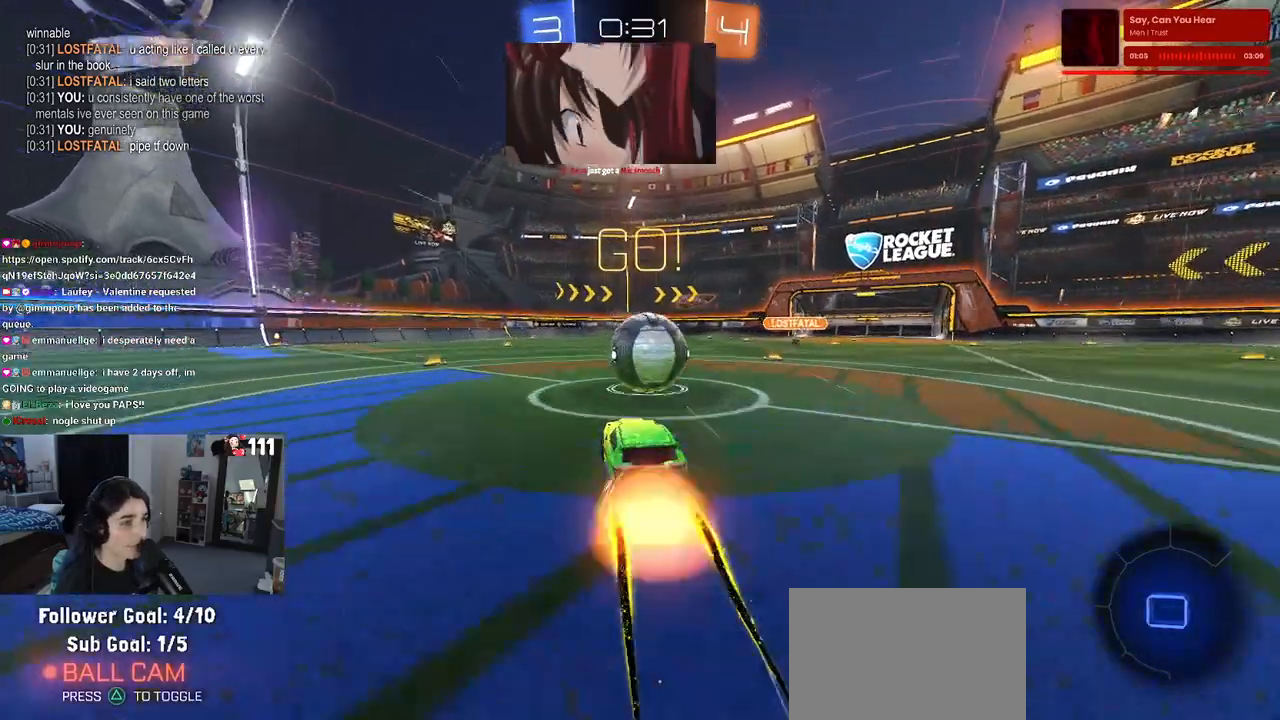
{"buttons": ["R2"], "left_stick": "down", "right_stick": "center", "events": [[33, "left_stick", "up-right"], [150, "CROSS", "up"], [200, "left_stick", "up-left"], [233, "CROSS", "down"], [350, "left_stick", "down"], [500, "CROSS", "up"]]}
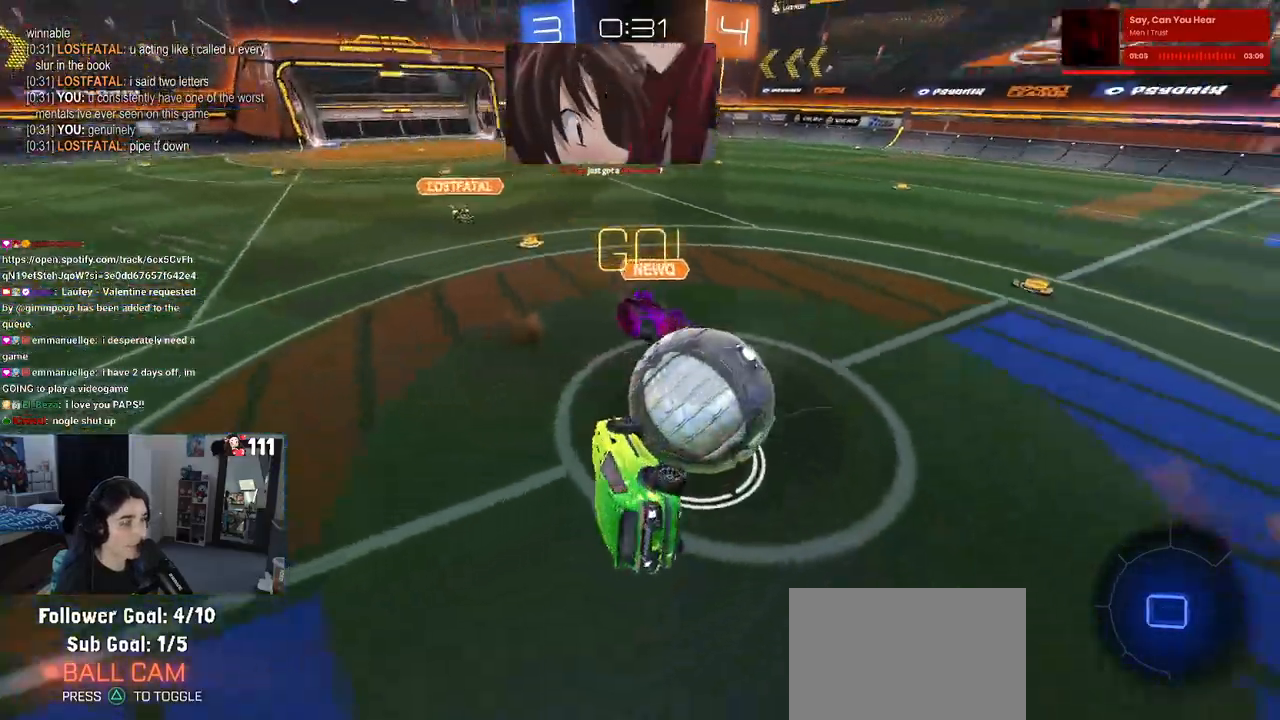
{"buttons": ["SQUARE", "R2"], "left_stick": "left", "right_stick": "center", "events": [[267, "SQUARE", "down"], [333, "left_stick", "left"]]}
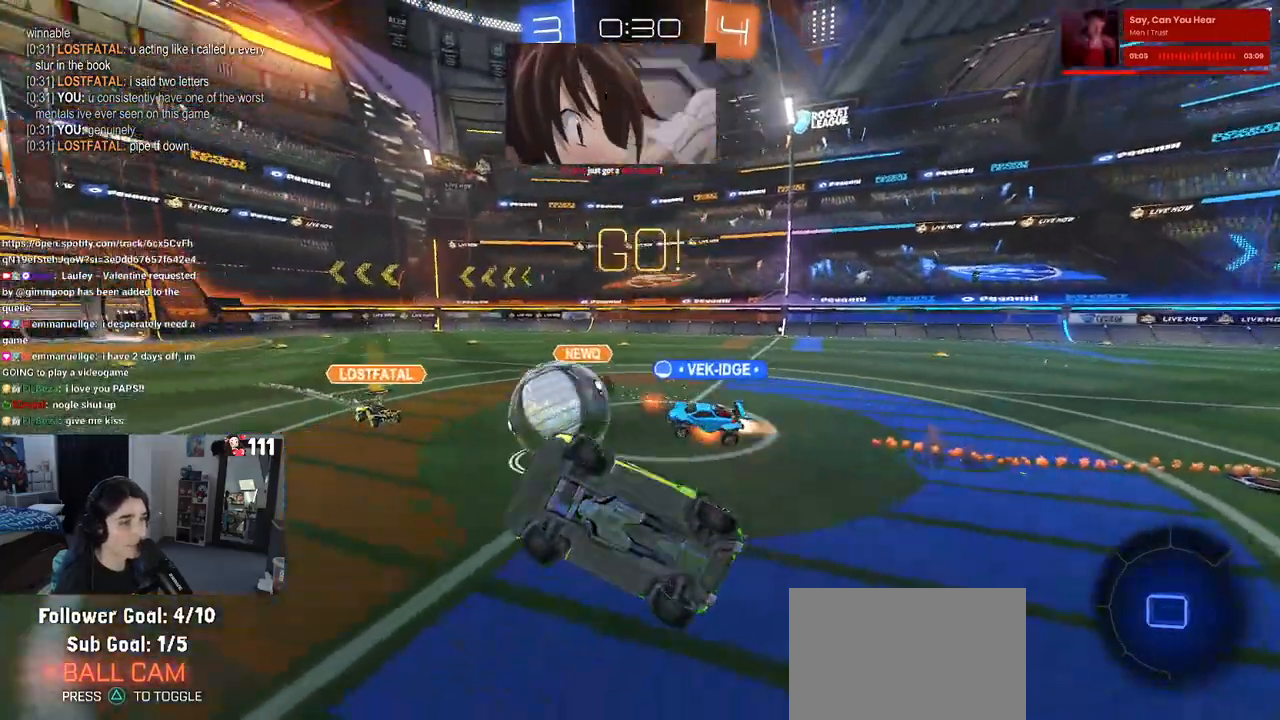
{"buttons": ["R2"], "left_stick": "left", "right_stick": "center", "events": [[33, "SQUARE", "up"], [367, "left_stick", "center"], [467, "left_stick", "left"]]}
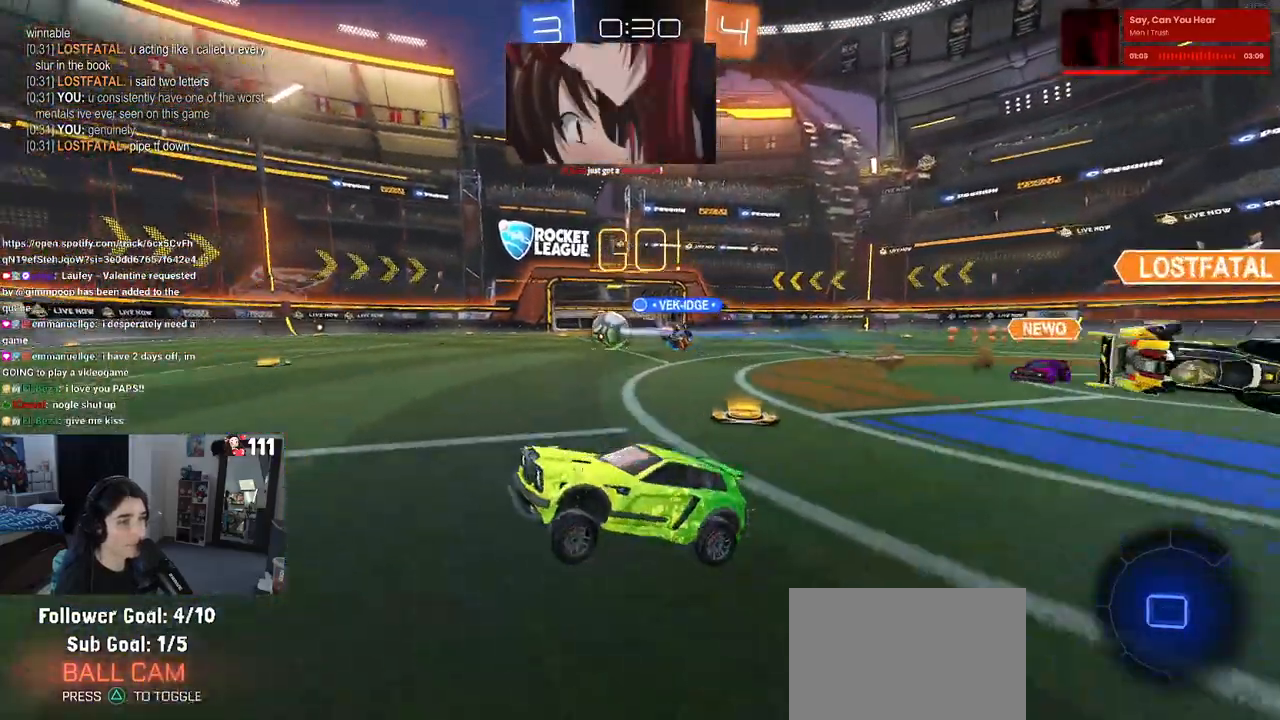
{"buttons": ["CROSS", "R2"], "left_stick": "up-left", "right_stick": "center", "events": [[133, "left_stick", "right"], [450, "CROSS", "down"], [467, "left_stick", "up-left"]]}
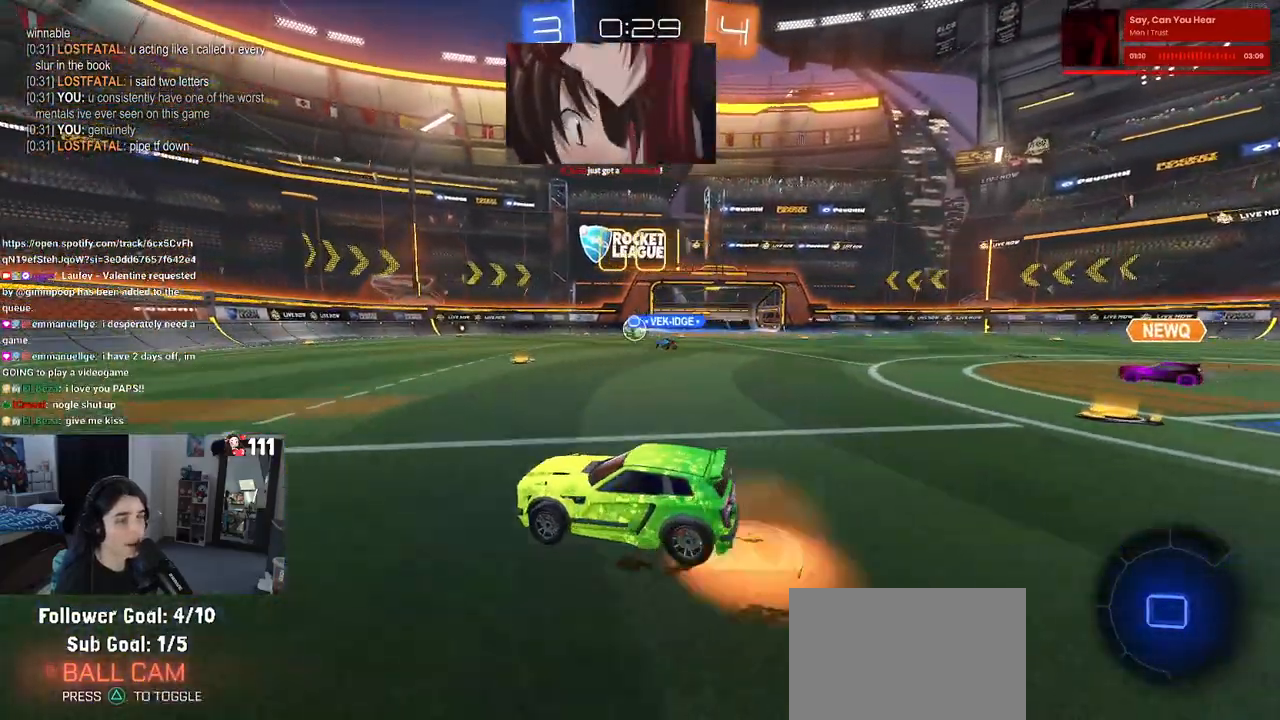
{"buttons": ["SQUARE", "R2"], "left_stick": "down-left", "right_stick": "center", "events": [[33, "CROSS", "up"], [83, "CROSS", "down"], [133, "SQUARE", "down"], [183, "CROSS", "up"], [183, "left_stick", "down"], [367, "left_stick", "left"], [483, "left_stick", "down-left"]]}
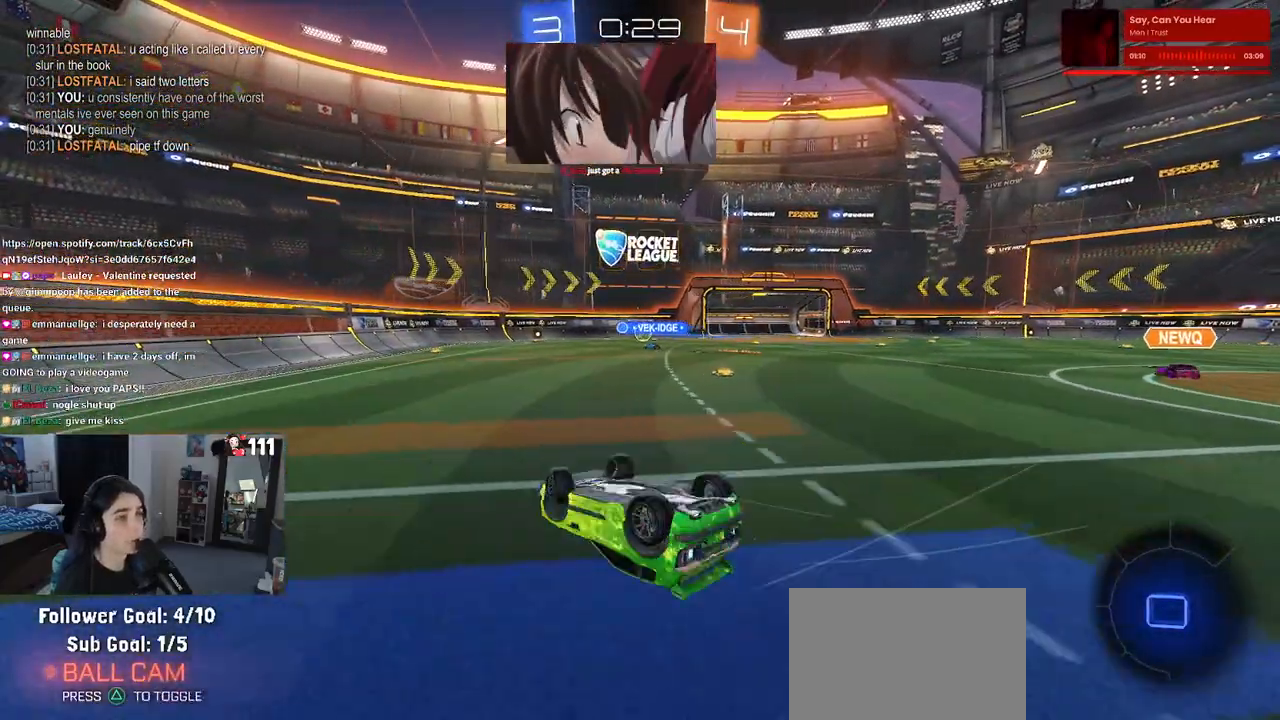
{"buttons": ["R2"], "left_stick": "right", "right_stick": "center", "events": [[267, "SQUARE", "up"], [283, "left_stick", "right"]]}
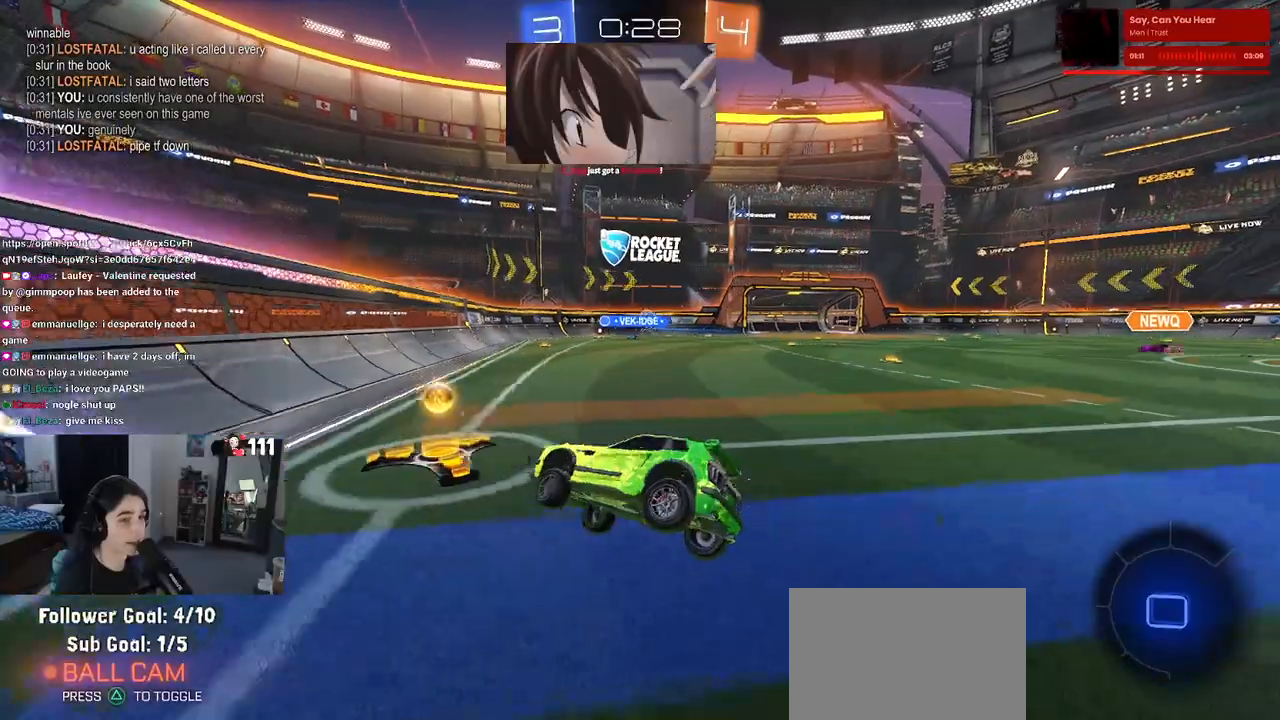
{"buttons": ["R2"], "left_stick": "center", "right_stick": "center", "events": [[450, "left_stick", "center"]]}
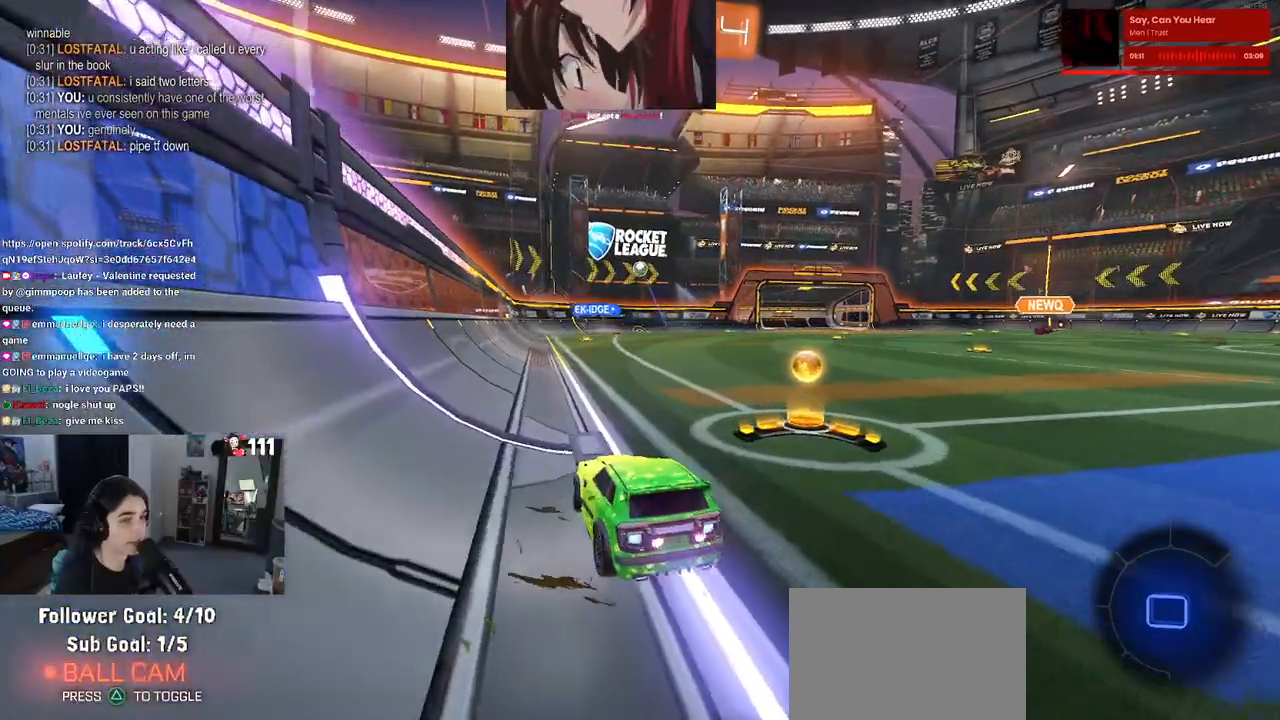
{"buttons": ["R1", "R2"], "left_stick": "right", "right_stick": "center", "events": [[17, "R1", "down"], [100, "left_stick", "right"]]}
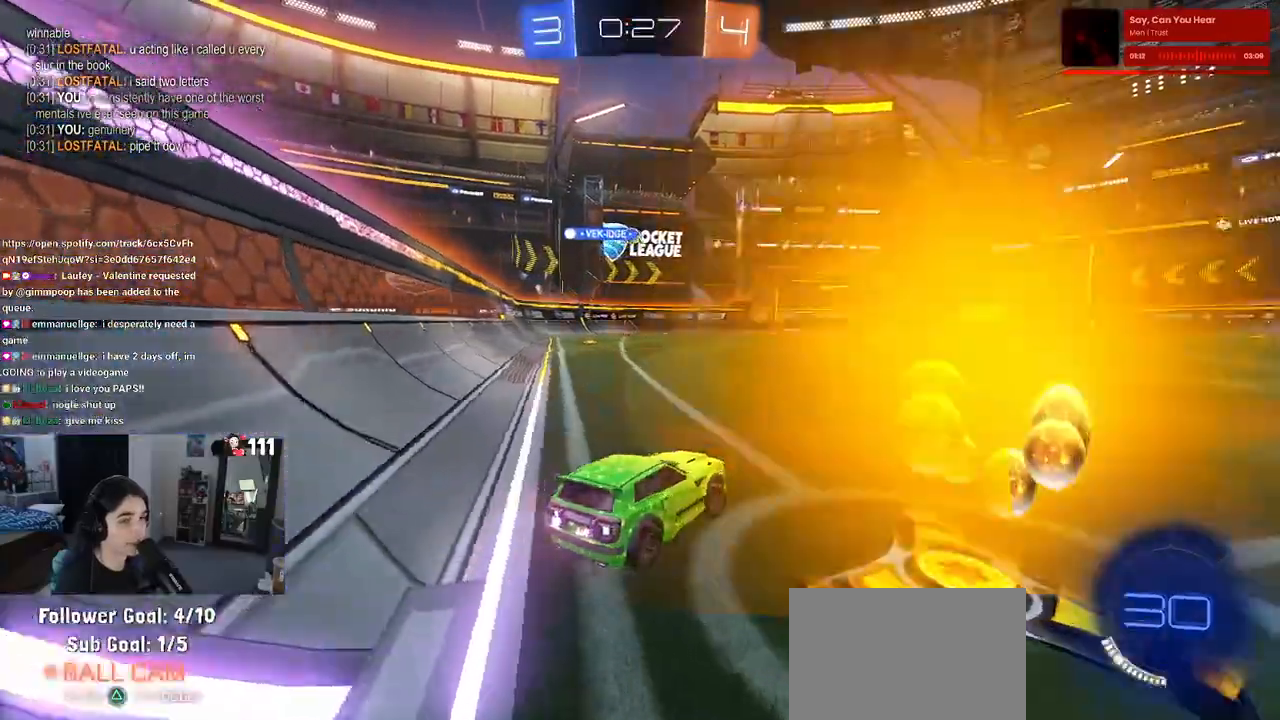
{"buttons": ["R1", "R2"], "left_stick": "center", "right_stick": "center", "events": [[100, "left_stick", "center"], [200, "left_stick", "left"], [400, "left_stick", "center"]]}
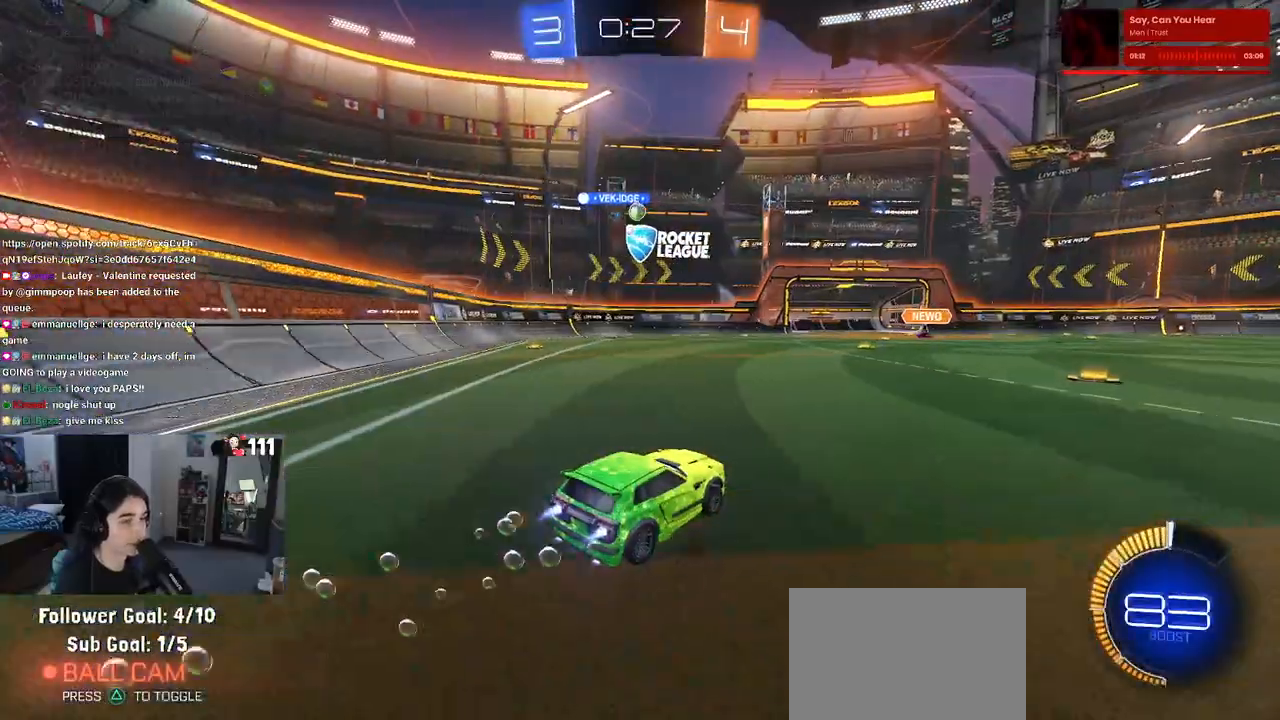
{"buttons": ["R1", "R2"], "left_stick": "center", "right_stick": "center", "events": []}
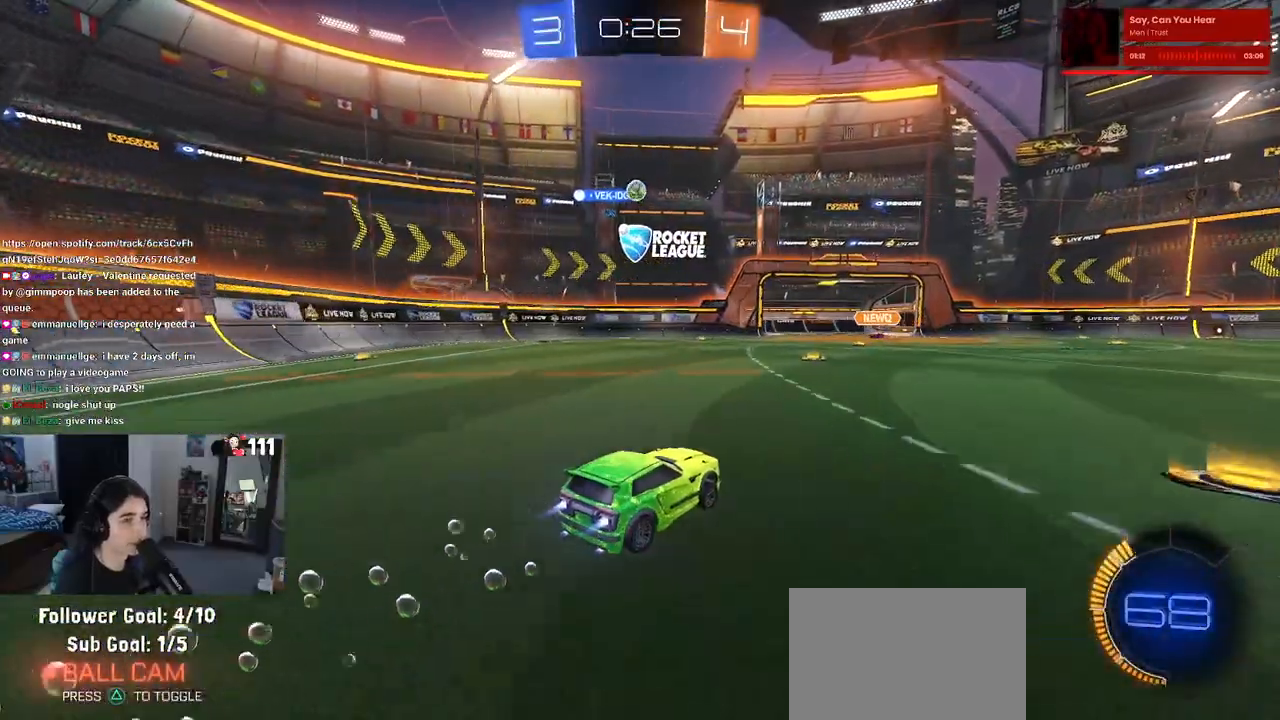
{"buttons": ["R2"], "left_stick": "right", "right_stick": "center", "events": [[167, "R1", "up"], [367, "left_stick", "right"]]}
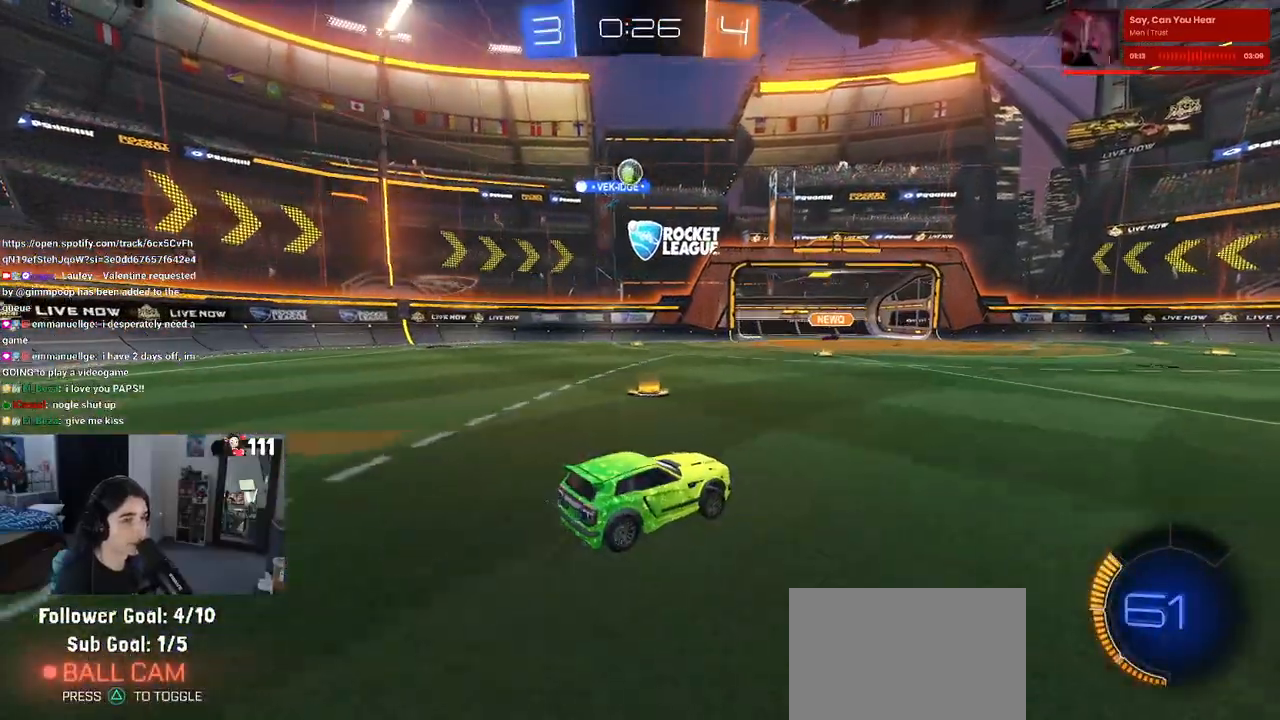
{"buttons": ["L2", "R2"], "left_stick": "center", "right_stick": "center", "events": [[17, "left_stick", "center"], [283, "R2", "up"], [300, "L2", "down"], [483, "R2", "down"]]}
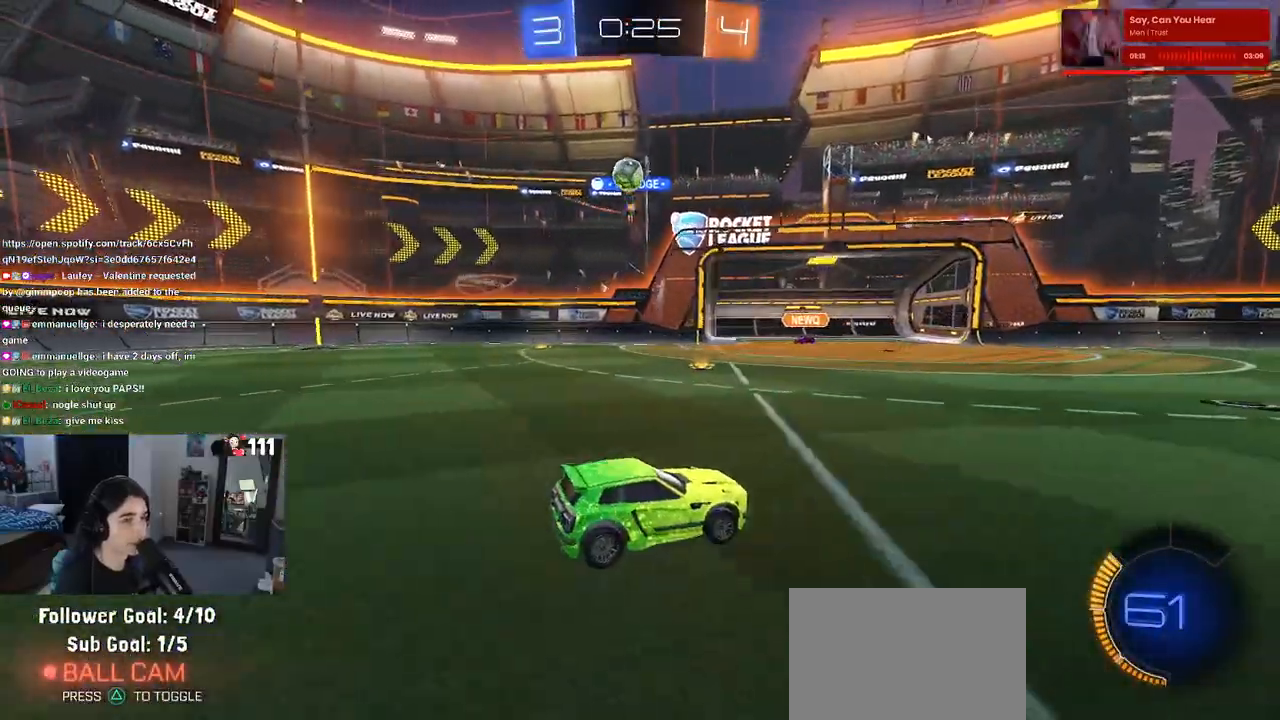
{"buttons": ["R2"], "left_stick": "left", "right_stick": "center", "events": [[17, "left_stick", "left"], [50, "L2", "up"], [317, "left_stick", "center"], [467, "left_stick", "left"]]}
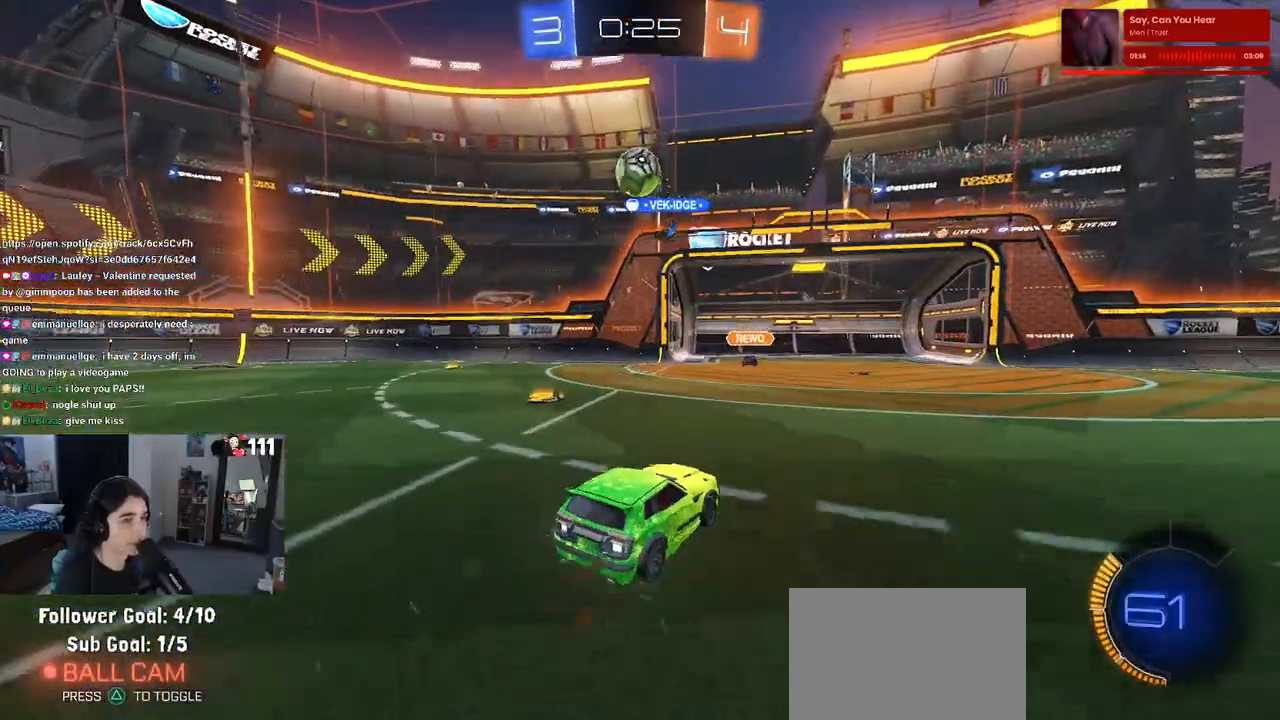
{"buttons": ["R1", "R2"], "left_stick": "up-right", "right_stick": "center", "events": [[17, "CROSS", "down"], [67, "left_stick", "down"], [150, "left_stick", "center"], [167, "CROSS", "up"], [200, "CROSS", "down"], [217, "R1", "down"], [250, "left_stick", "up-right"], [417, "left_stick", "down-right"], [483, "CROSS", "up"], [483, "left_stick", "up-right"]]}
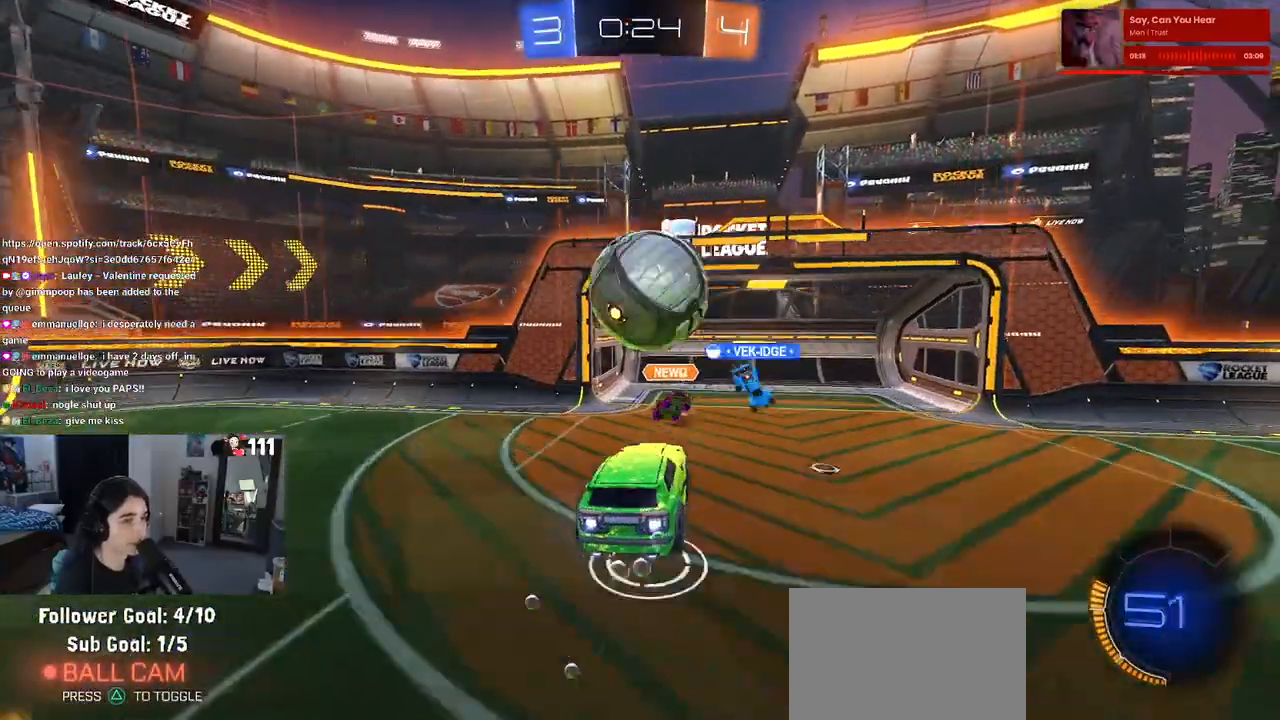
{"buttons": ["R2"], "left_stick": "center", "right_stick": "center", "events": [[67, "left_stick", "right"], [267, "left_stick", "up-right"], [367, "left_stick", "center"], [417, "R1", "up"]]}
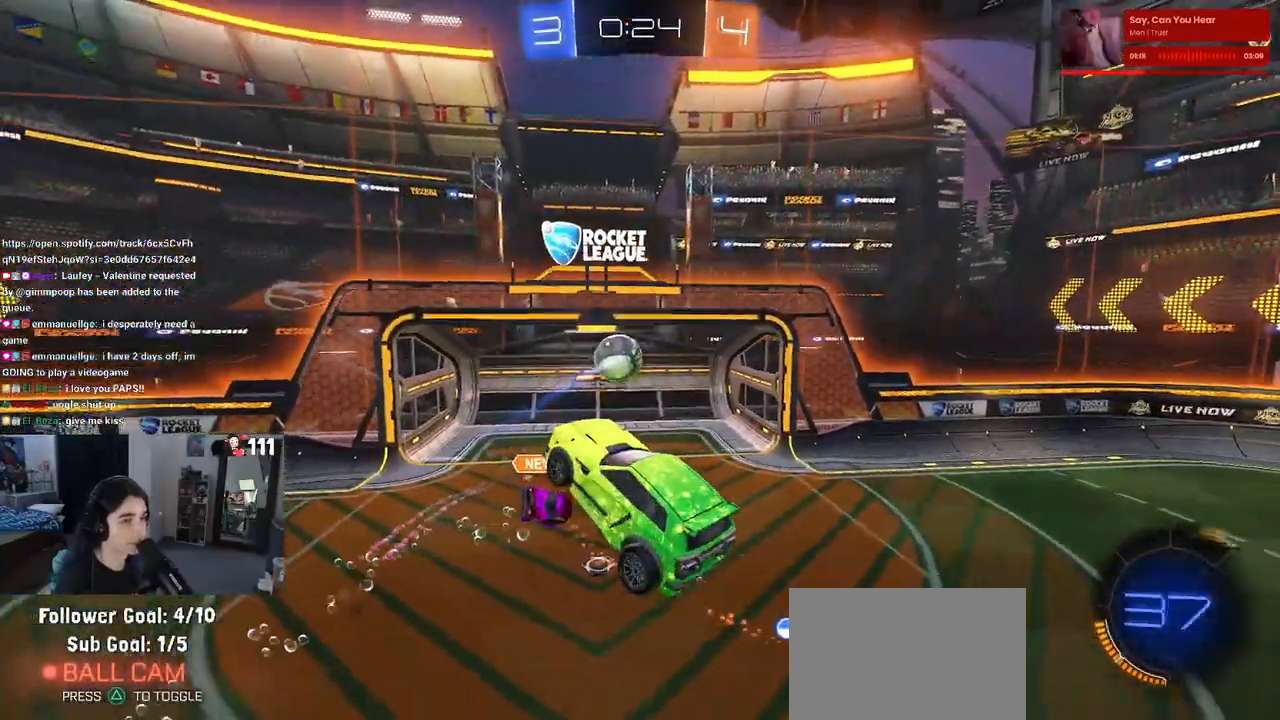
{"buttons": ["R2"], "left_stick": "center", "right_stick": "center", "events": [[183, "left_stick", "up-right"], [383, "left_stick", "center"]]}
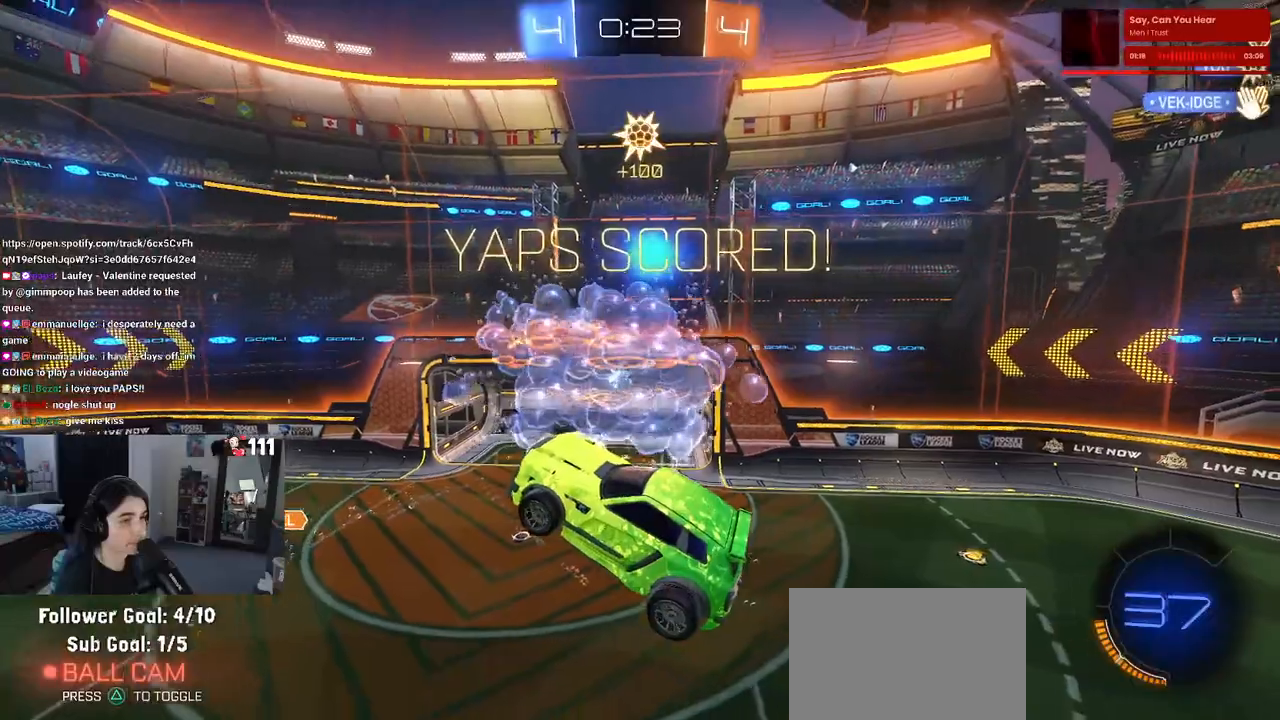
{"buttons": [], "left_stick": "center", "right_stick": "center", "events": [[17, "DPAD_LEFT", "down"], [100, "DPAD_LEFT", "up"], [217, "DPAD_LEFT", "down"], [300, "DPAD_DOWN", "down"], [300, "DPAD_LEFT", "up"], [417, "DPAD_DOWN", "up"], [417, "R2", "up"]]}
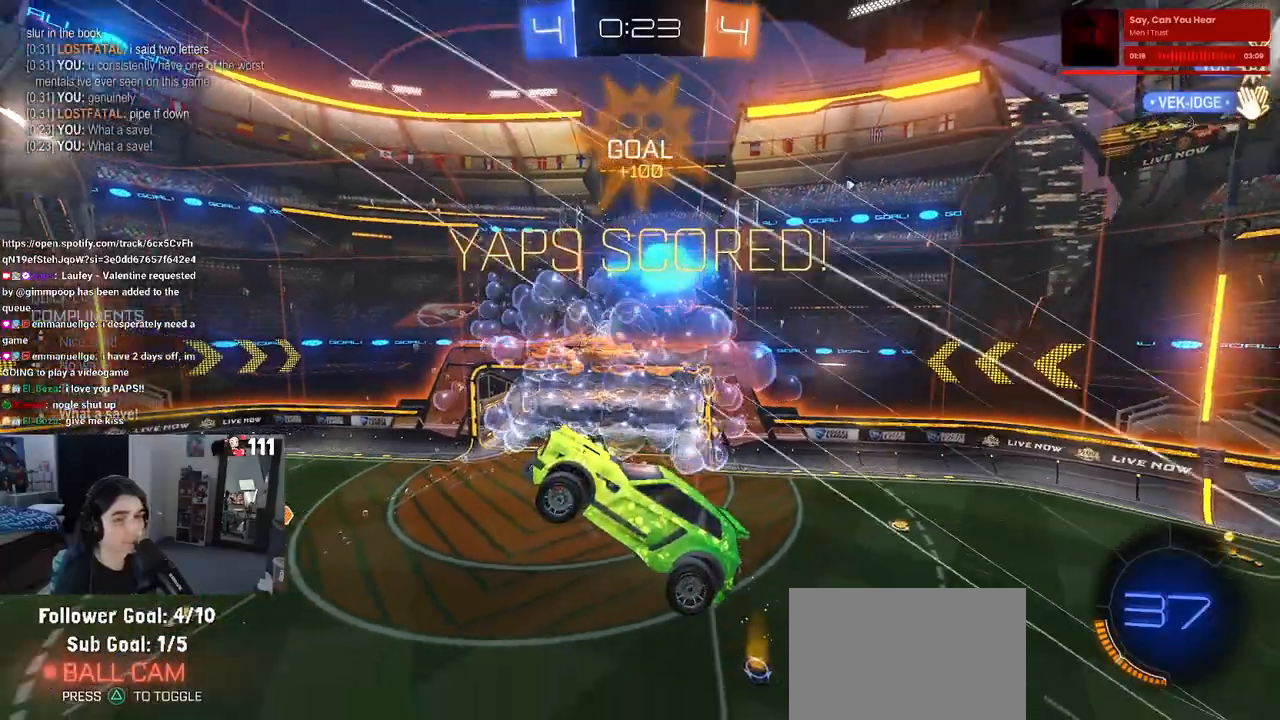
{"buttons": [], "left_stick": "center", "right_stick": "center", "events": []}